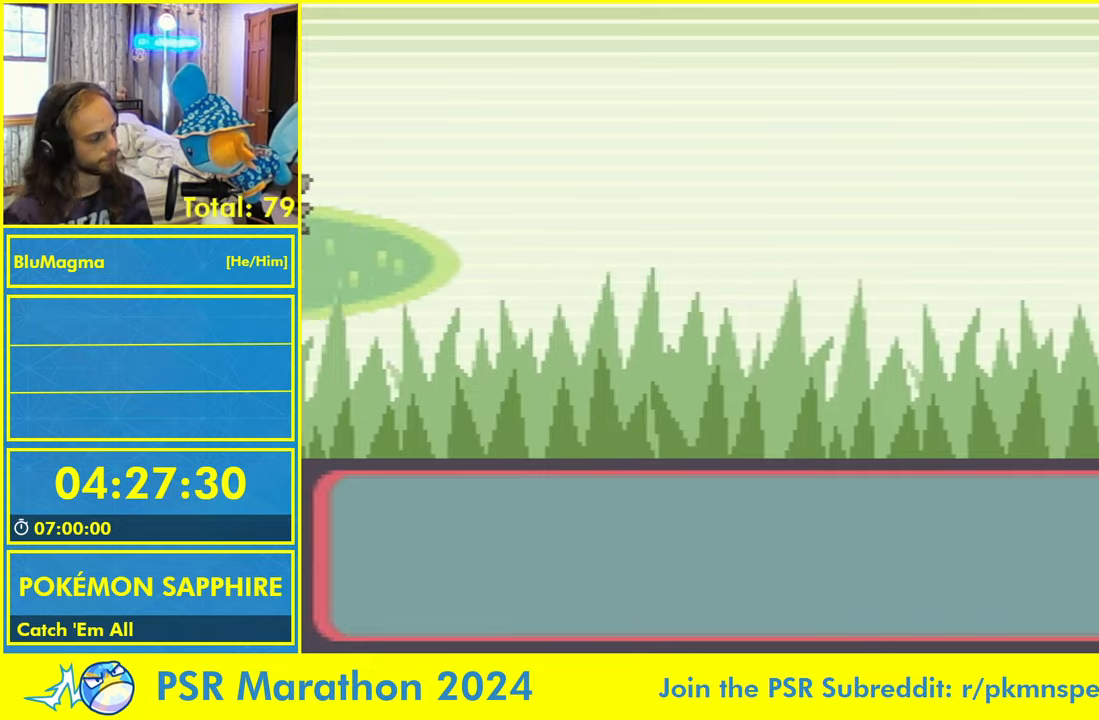
Gameplay with a controller (Nintendo layout); each line is a JSON object with the inputs held at the frame after it (dt_ms = milliseconds from this image to that frame). "events" lists button and stick changes between this image and that frame as [ms after this image, input, new state], when the widget could be followed in between. Not read: L1 L2 L3 R1 R3 SELECT START X Y.
{"dt_ms": 500, "buttons": [], "events": []}
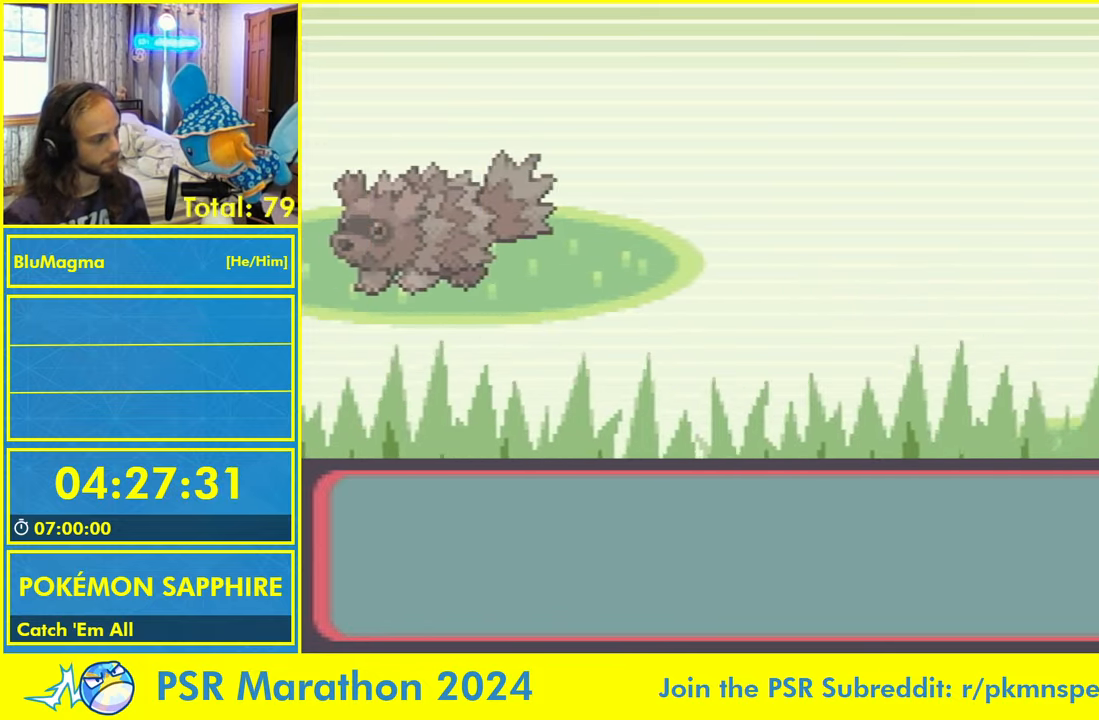
{"dt_ms": 500, "buttons": [], "events": []}
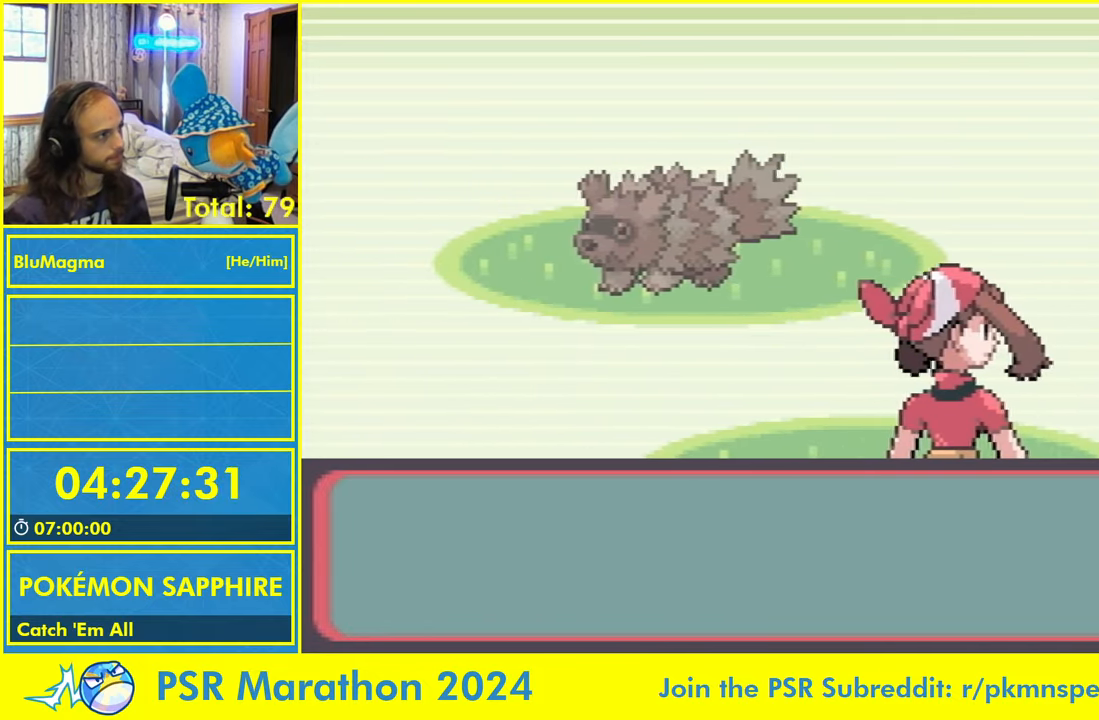
{"dt_ms": 500, "buttons": [], "events": []}
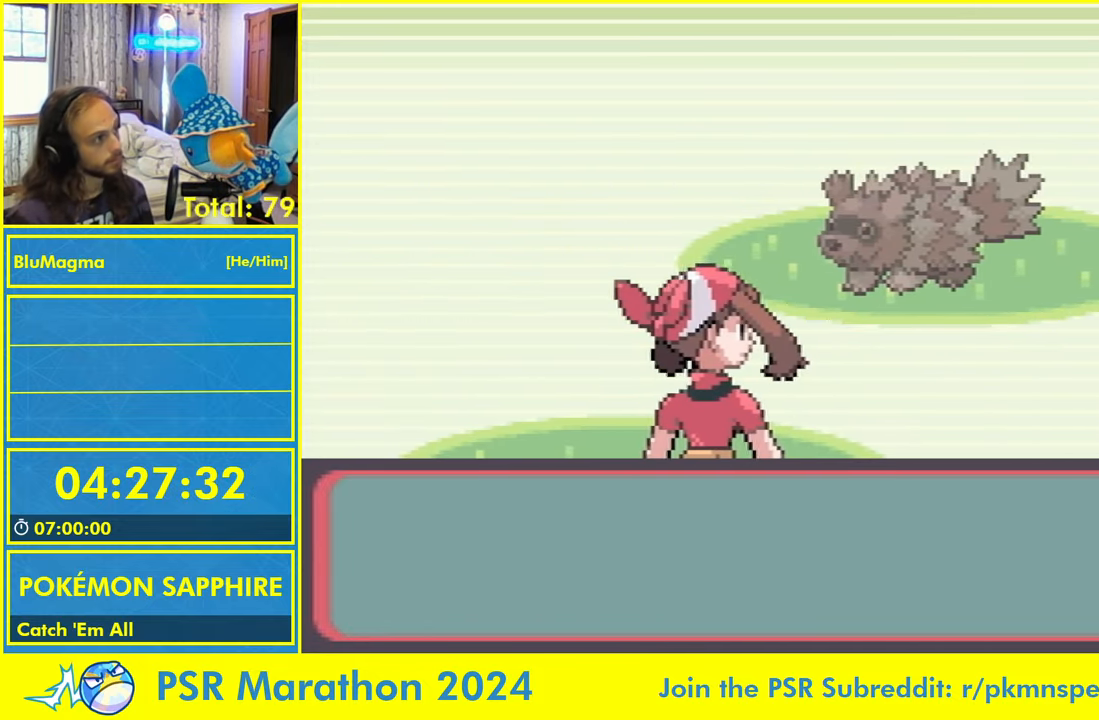
{"dt_ms": 500, "buttons": [], "events": []}
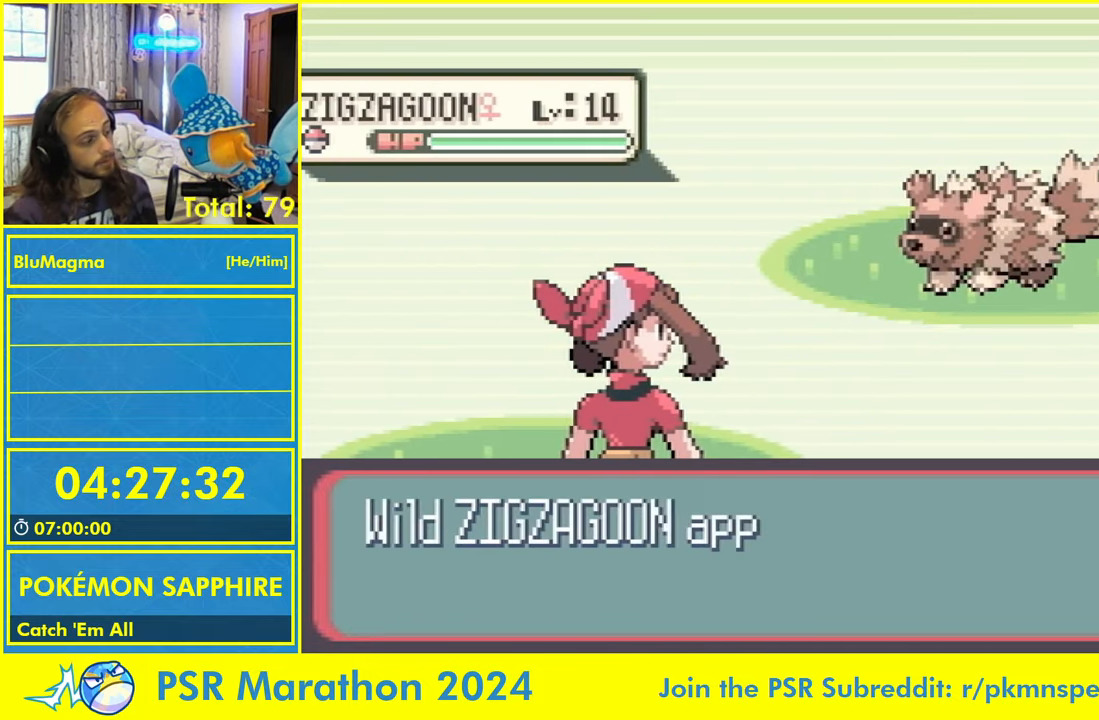
{"dt_ms": 500, "buttons": [], "events": []}
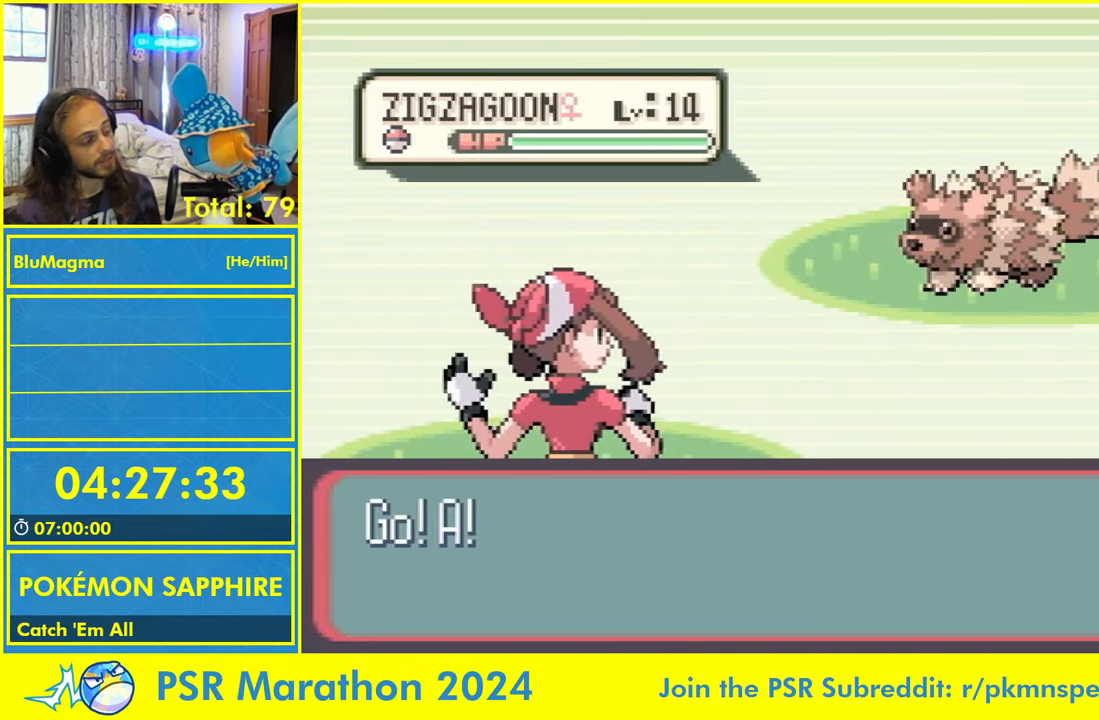
{"dt_ms": 500, "buttons": [], "events": []}
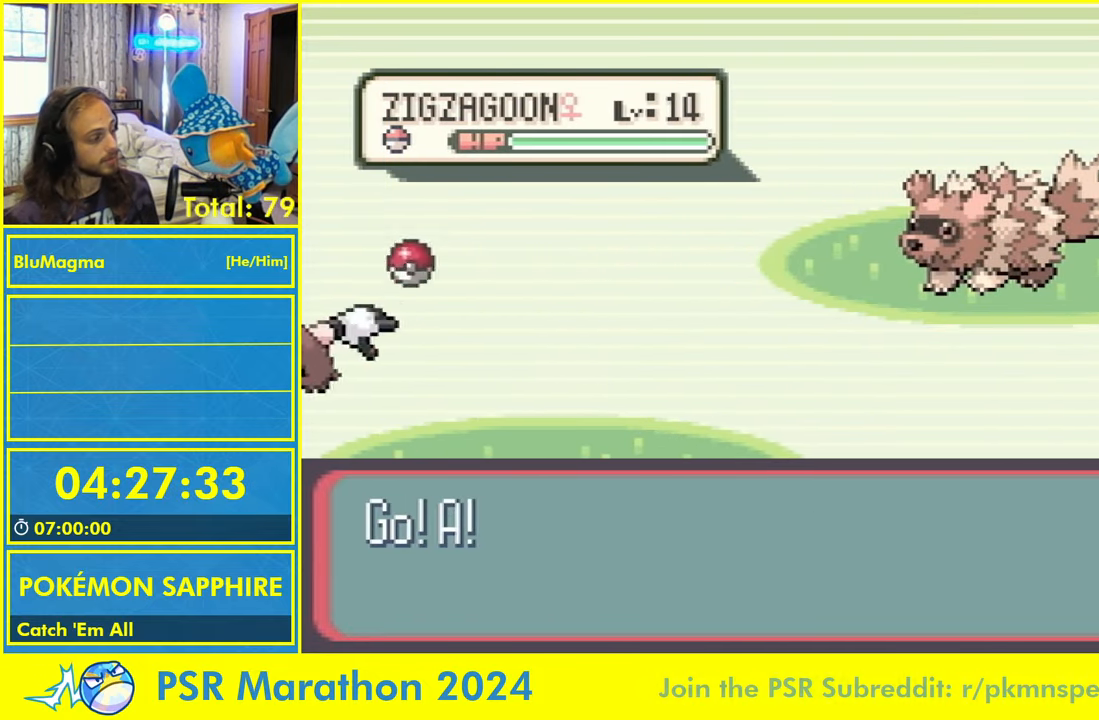
{"dt_ms": 500, "buttons": [], "events": []}
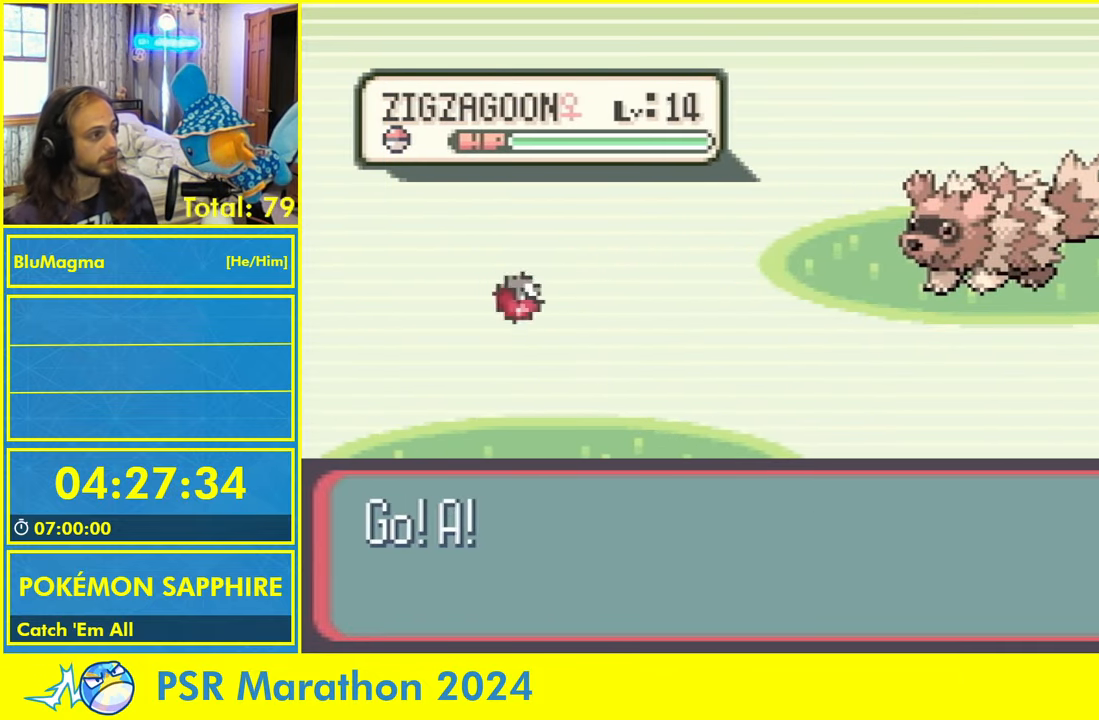
{"dt_ms": 500, "buttons": [], "events": []}
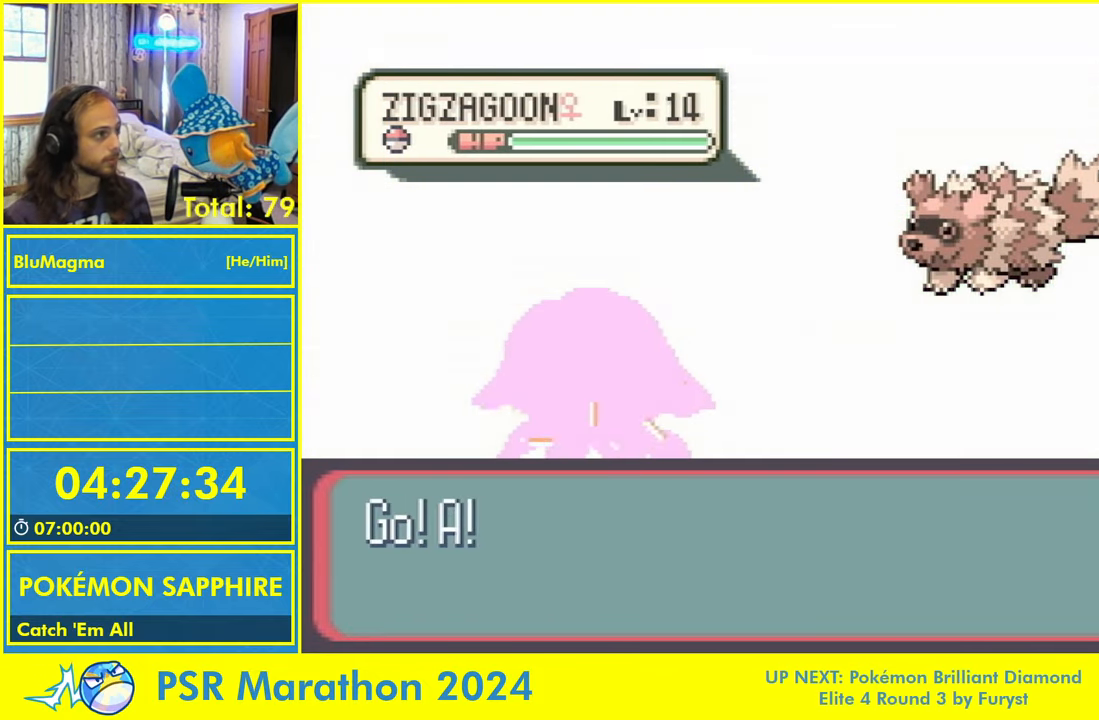
{"dt_ms": 500, "buttons": [], "events": [[117, "DPAD_DOWN", "down"], [200, "DPAD_DOWN", "up"], [267, "DPAD_DOWN", "down"], [333, "DPAD_DOWN", "up"], [400, "DPAD_DOWN", "down"], [450, "DPAD_DOWN", "up"]]}
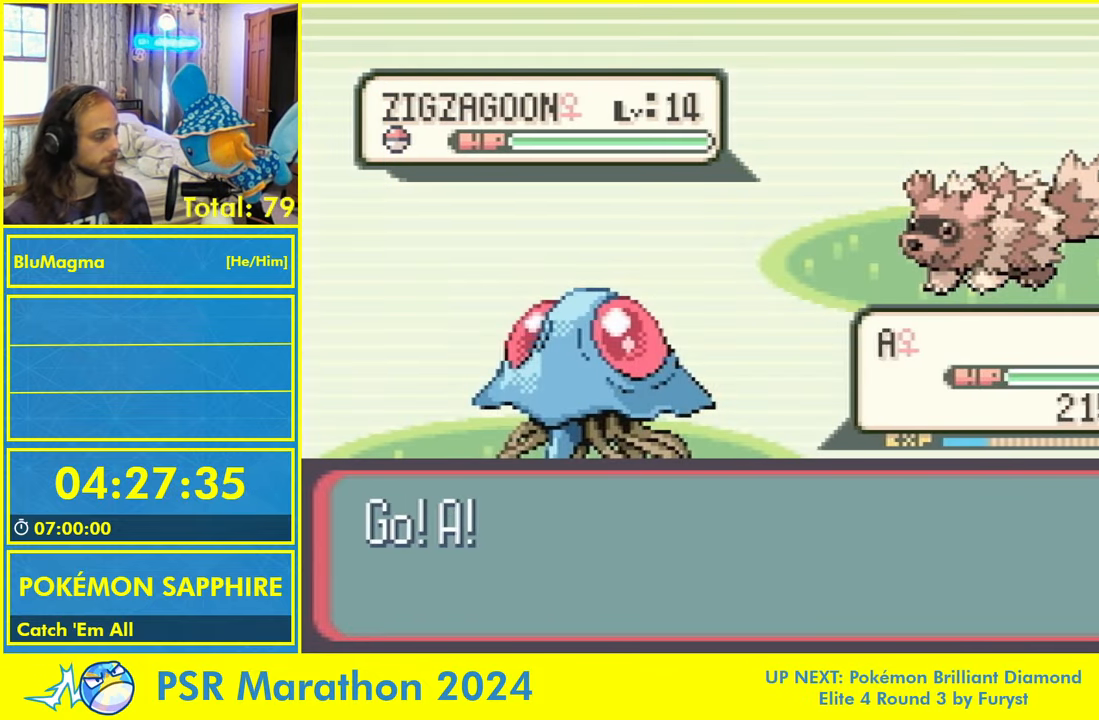
{"dt_ms": 500, "buttons": [], "events": []}
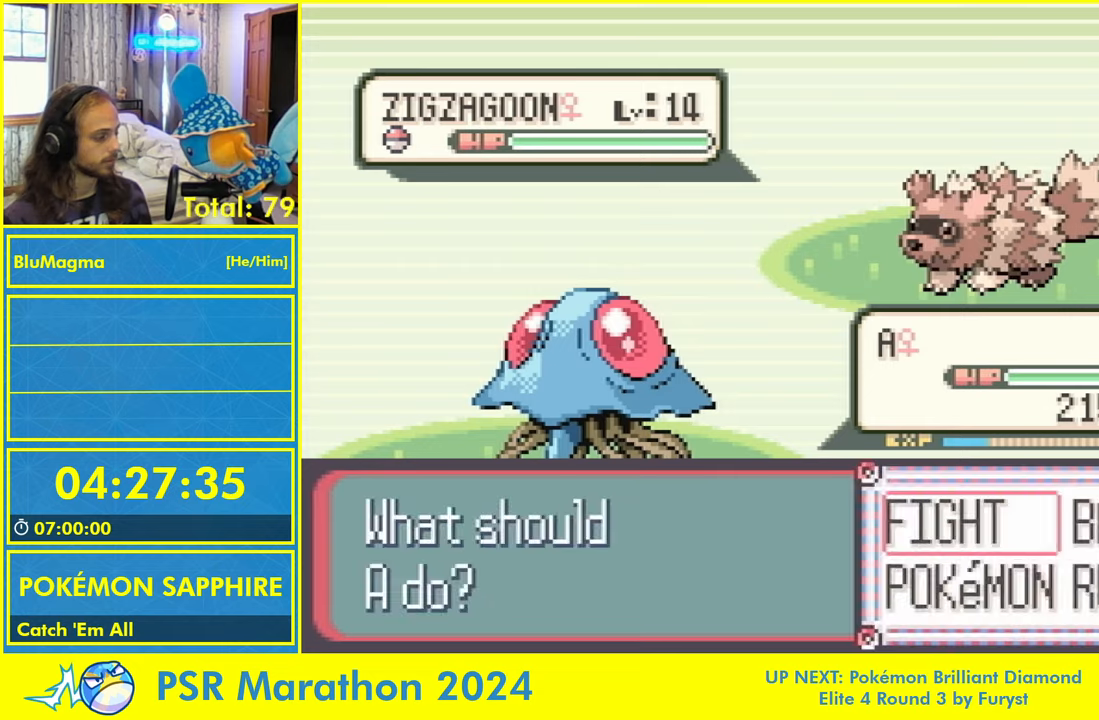
{"dt_ms": 500, "buttons": [], "events": [[184, "DPAD_DOWN", "down"], [217, "DPAD_RIGHT", "down"], [250, "DPAD_DOWN", "up"], [267, "DPAD_RIGHT", "up"]]}
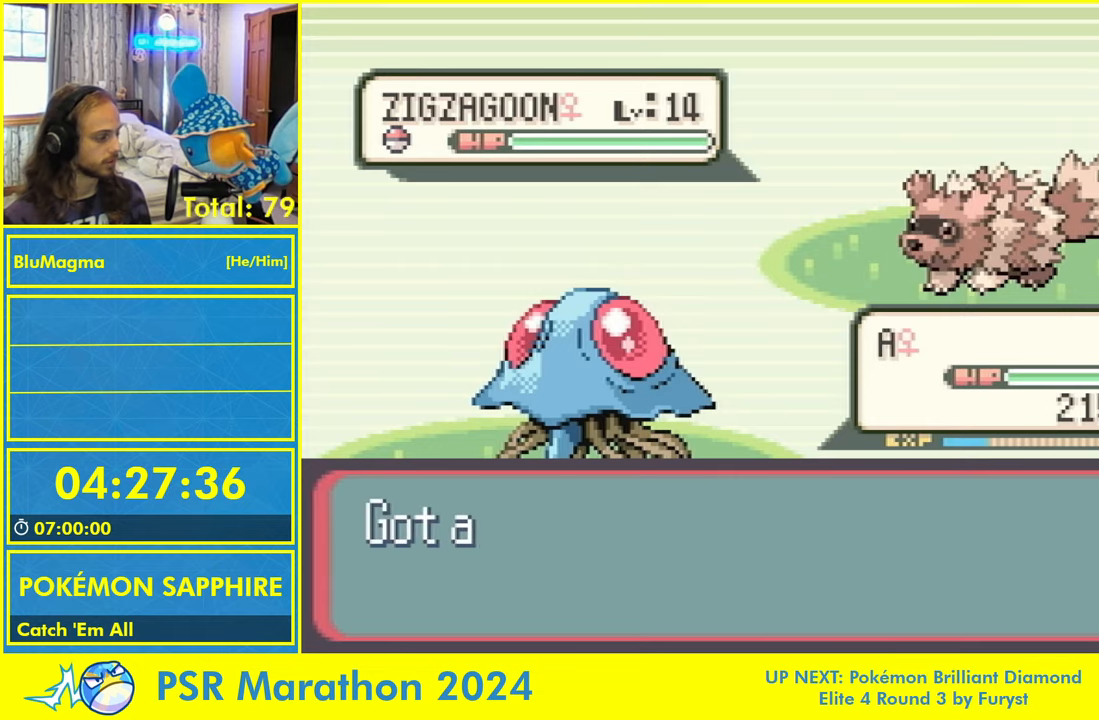
{"dt_ms": 500, "buttons": [], "events": []}
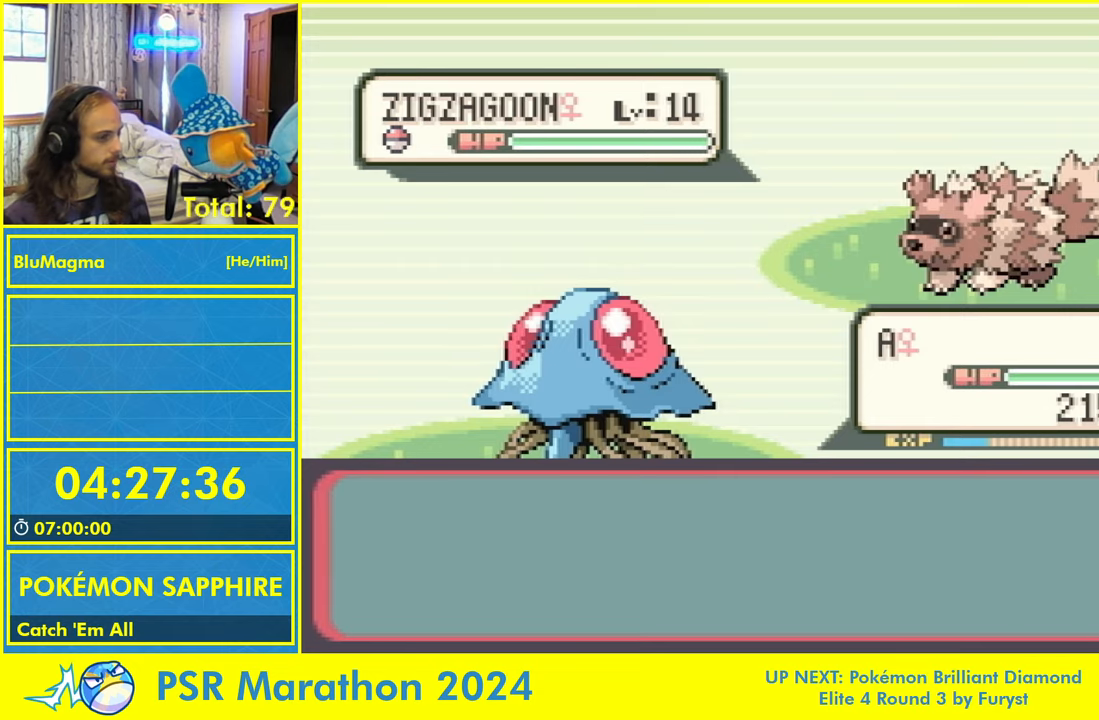
{"dt_ms": 1000, "buttons": ["B"]}
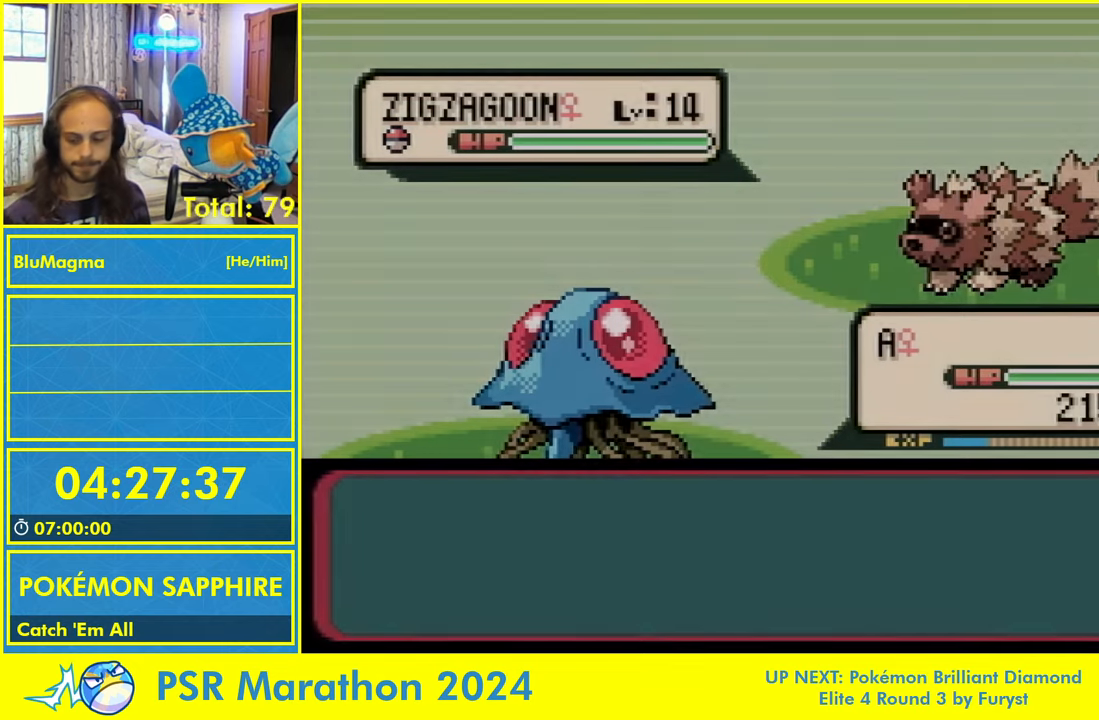
{"dt_ms": 1000, "buttons": ["DPAD_RIGHT"]}
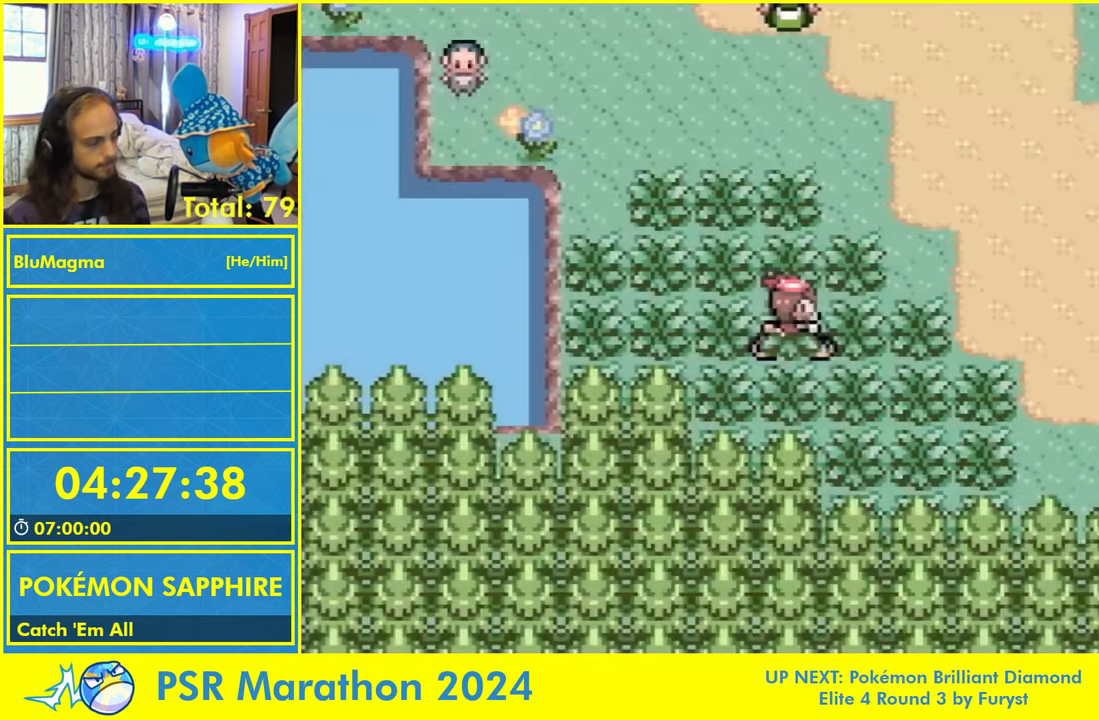
{"dt_ms": 500, "buttons": ["DPAD_LEFT"], "events": [[384, "DPAD_LEFT", "down"], [384, "DPAD_RIGHT", "up"]]}
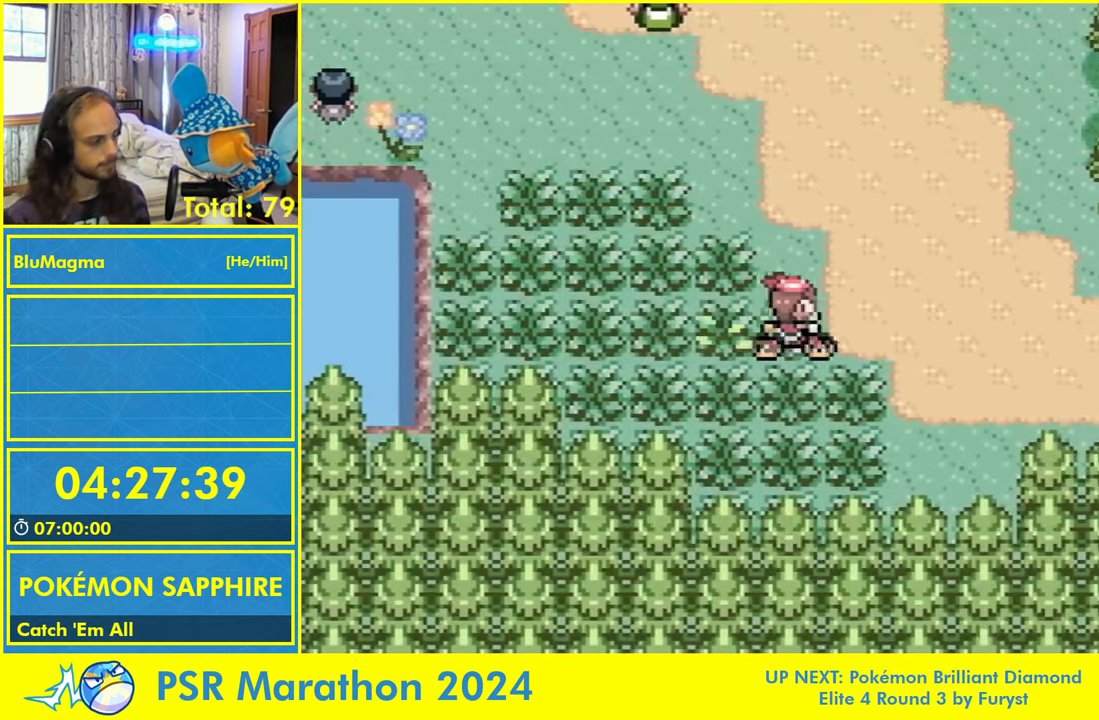
{"dt_ms": 500, "buttons": ["DPAD_RIGHT"], "events": [[267, "DPAD_LEFT", "up"], [300, "DPAD_RIGHT", "down"]]}
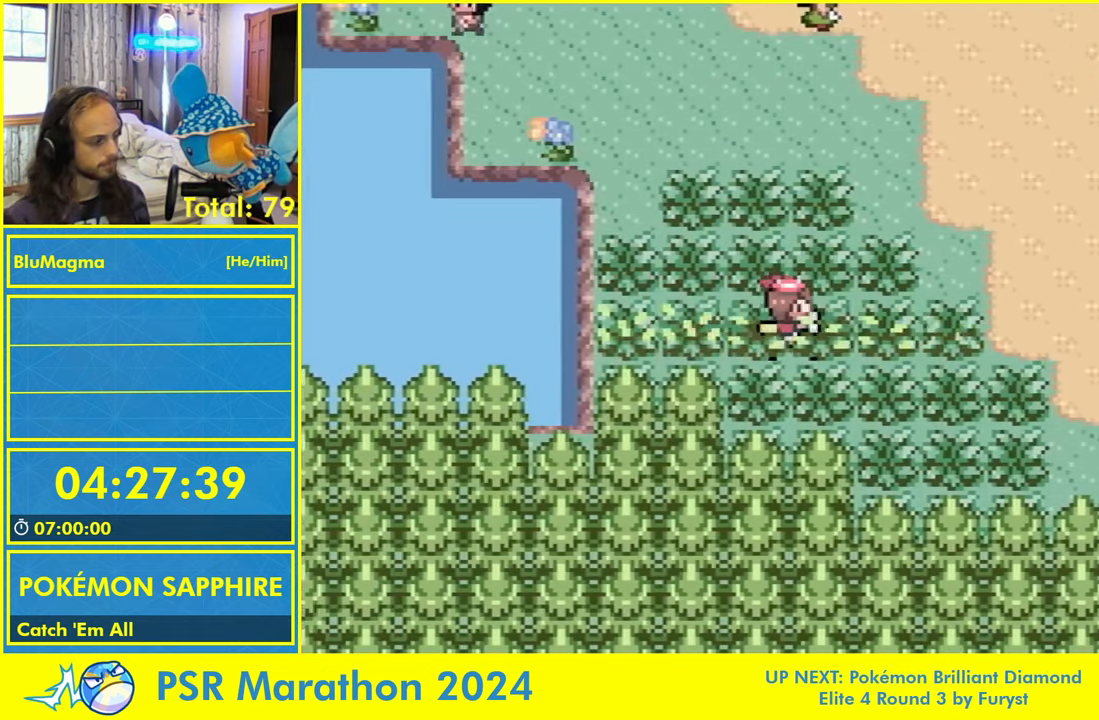
{"dt_ms": 500, "buttons": ["DPAD_RIGHT"], "events": [[100, "DPAD_RIGHT", "up"], [117, "DPAD_LEFT", "down"], [434, "DPAD_LEFT", "up"], [434, "DPAD_RIGHT", "down"]]}
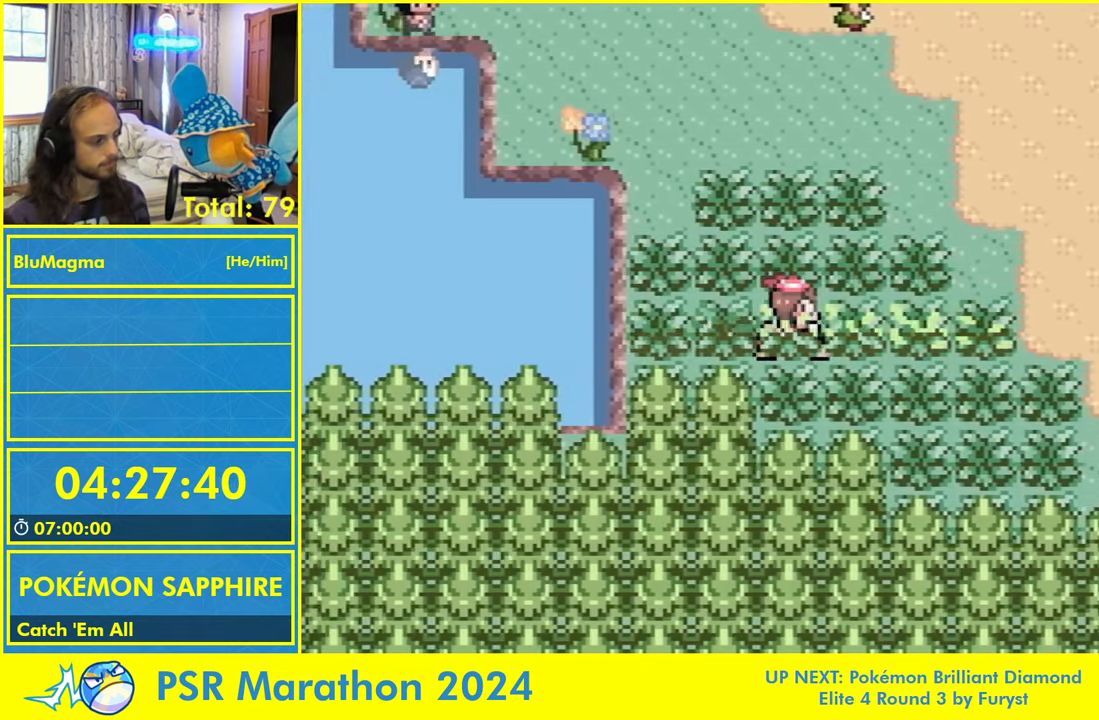
{"dt_ms": 500, "buttons": ["DPAD_RIGHT"], "events": [[184, "DPAD_RIGHT", "up"], [200, "DPAD_LEFT", "down"], [484, "DPAD_LEFT", "up"], [500, "DPAD_RIGHT", "down"]]}
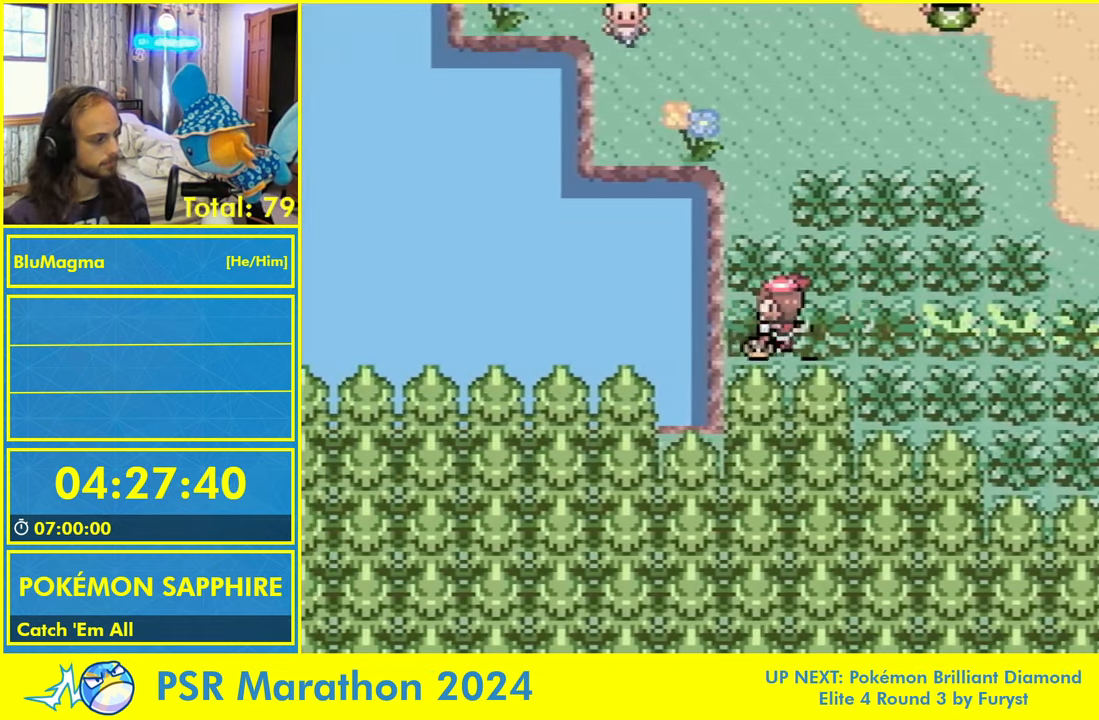
{"dt_ms": 500, "buttons": ["DPAD_LEFT"], "events": [[366, "DPAD_LEFT", "down"], [366, "DPAD_RIGHT", "up"]]}
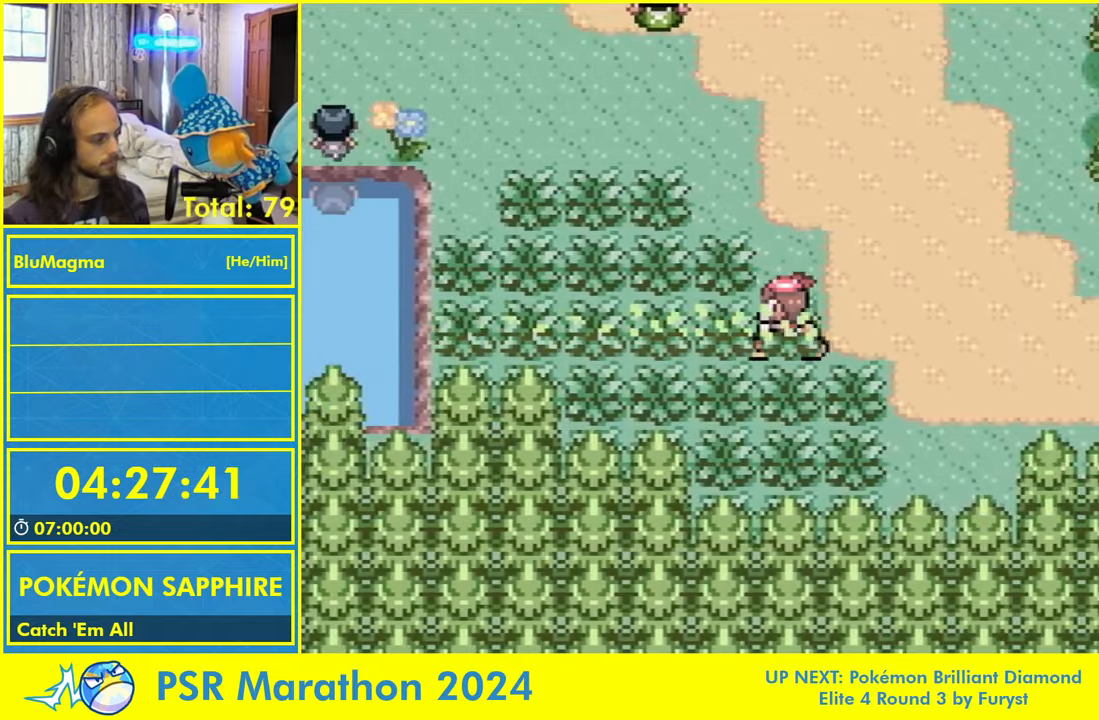
{"dt_ms": 500, "buttons": ["DPAD_LEFT"], "events": [[233, "DPAD_LEFT", "up"], [250, "DPAD_RIGHT", "down"], [500, "DPAD_LEFT", "down"], [500, "DPAD_RIGHT", "up"]]}
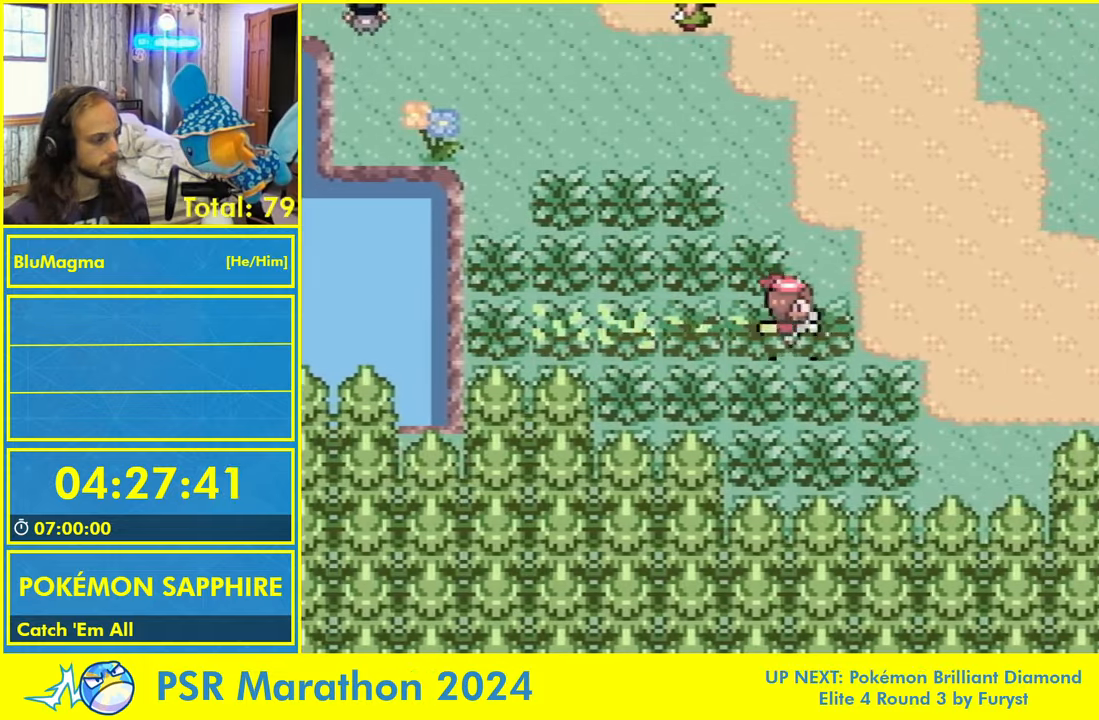
{"dt_ms": 500, "buttons": ["DPAD_RIGHT"], "events": [[283, "DPAD_LEFT", "up"], [300, "DPAD_RIGHT", "down"]]}